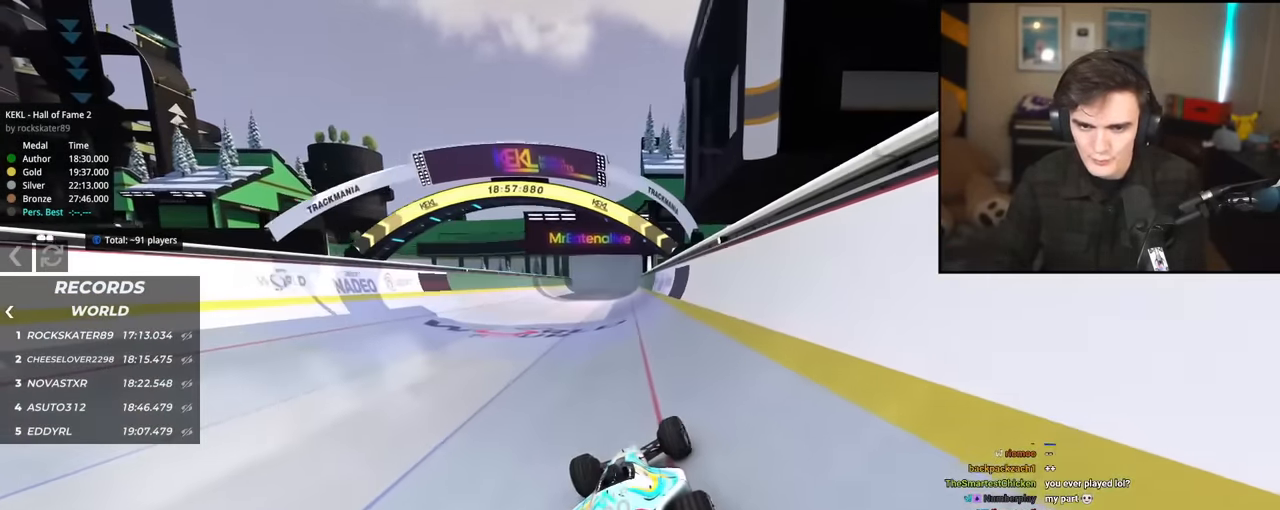
Gameplay with keyboard; each line is a JSON object with the keys held at the frame after it. "events" lists presses ("down") and releases ("up") of "brake", "down", "left", "right" and "up" between this image and that frame as [ms after this image, input, new state], when the widget could be followed in between. No other keys are recorded. Mouse input is not recorded. Key names are as the overlay labels them; some are game actions (e.g. jump) rather than physical keys.
{"keys": ["up"], "events": [[117, "right", "up"]]}
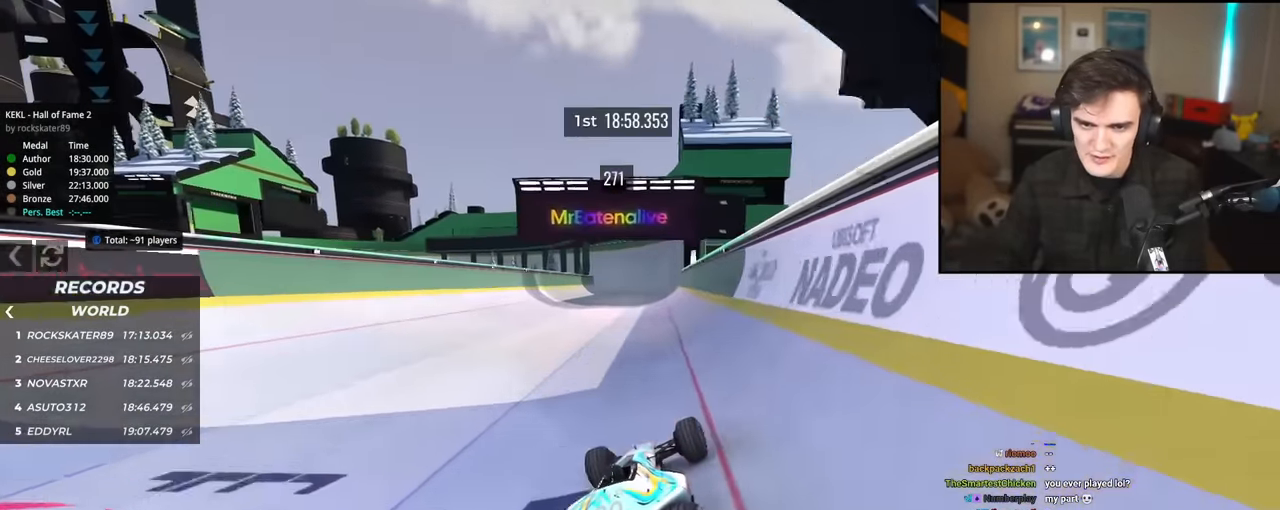
{"keys": ["up"], "events": [[50, "right", "down"], [133, "right", "up"]]}
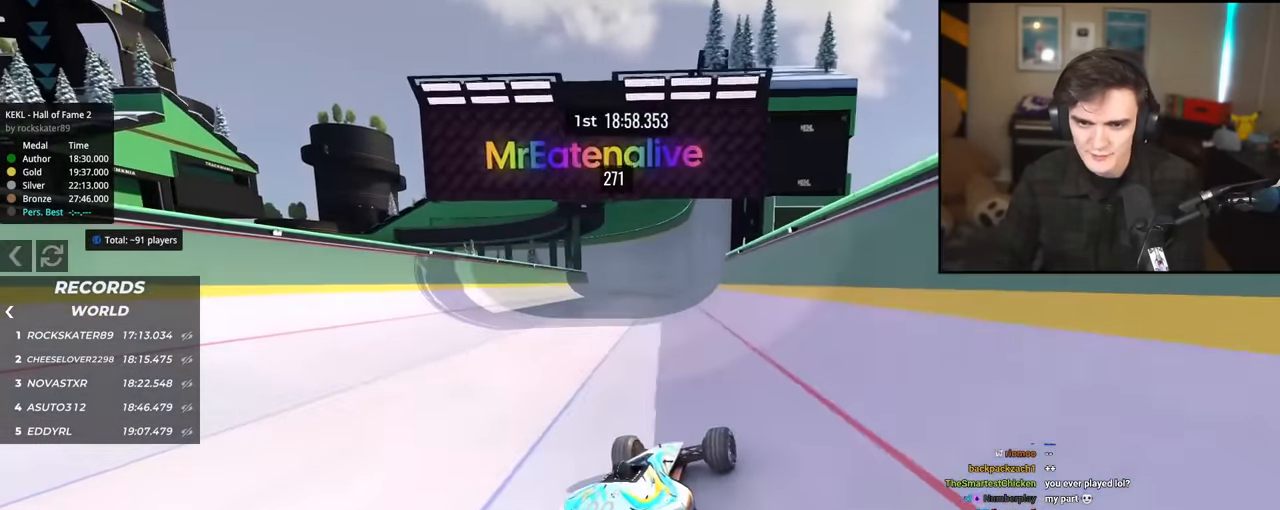
{"keys": ["left", "up"], "events": [[67, "left", "down"], [101, "left", "up"], [301, "left", "down"]]}
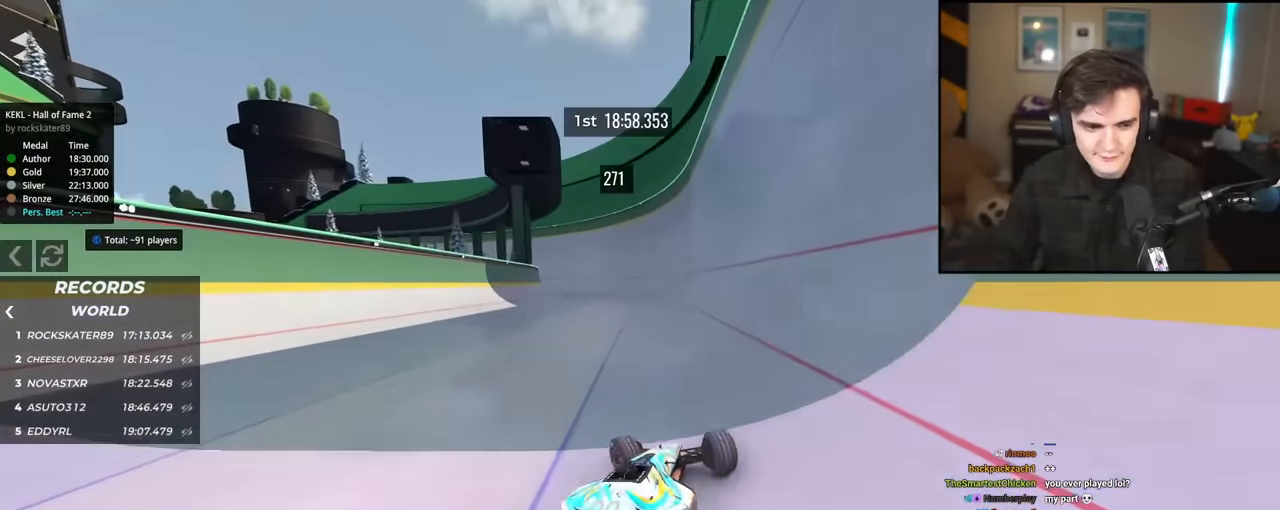
{"keys": ["up"], "events": [[33, "left", "up"]]}
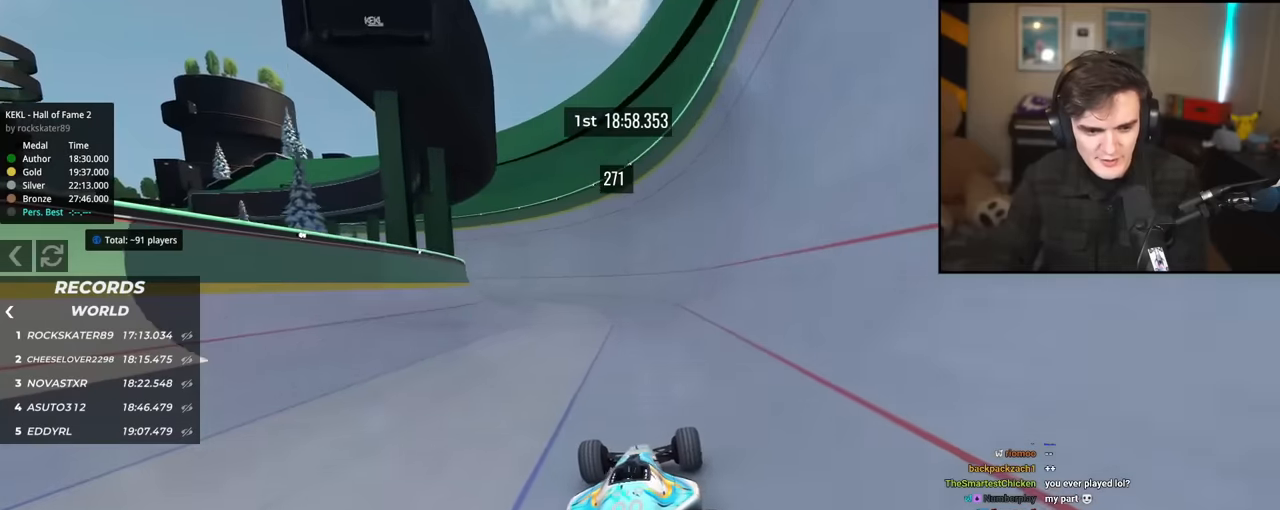
{"keys": ["up"], "events": []}
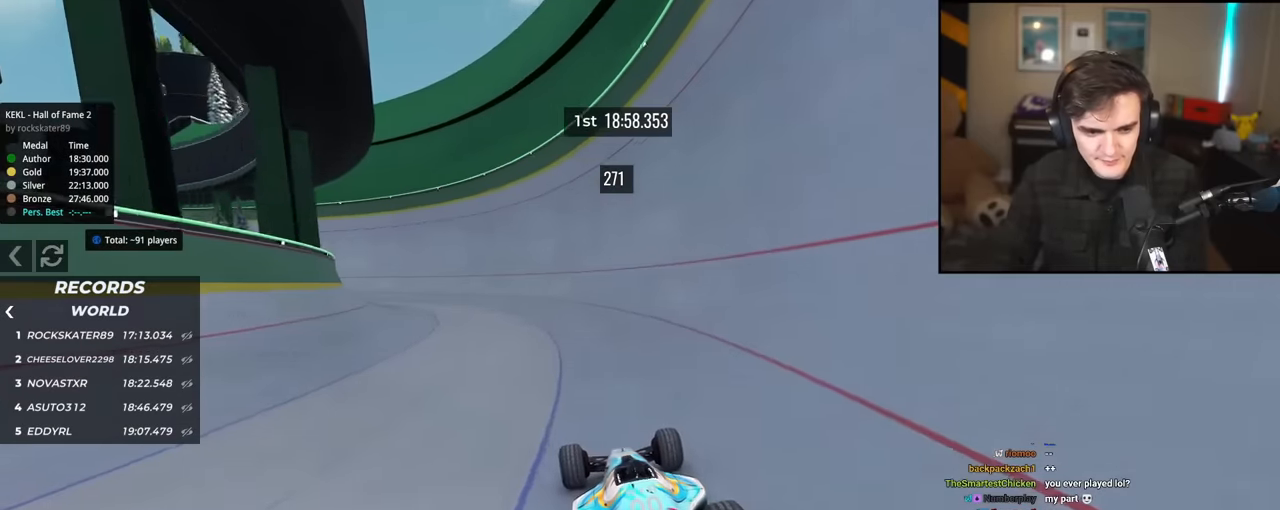
{"keys": ["up"], "events": [[67, "left", "down"], [201, "left", "up"], [301, "left", "down"], [384, "left", "up"]]}
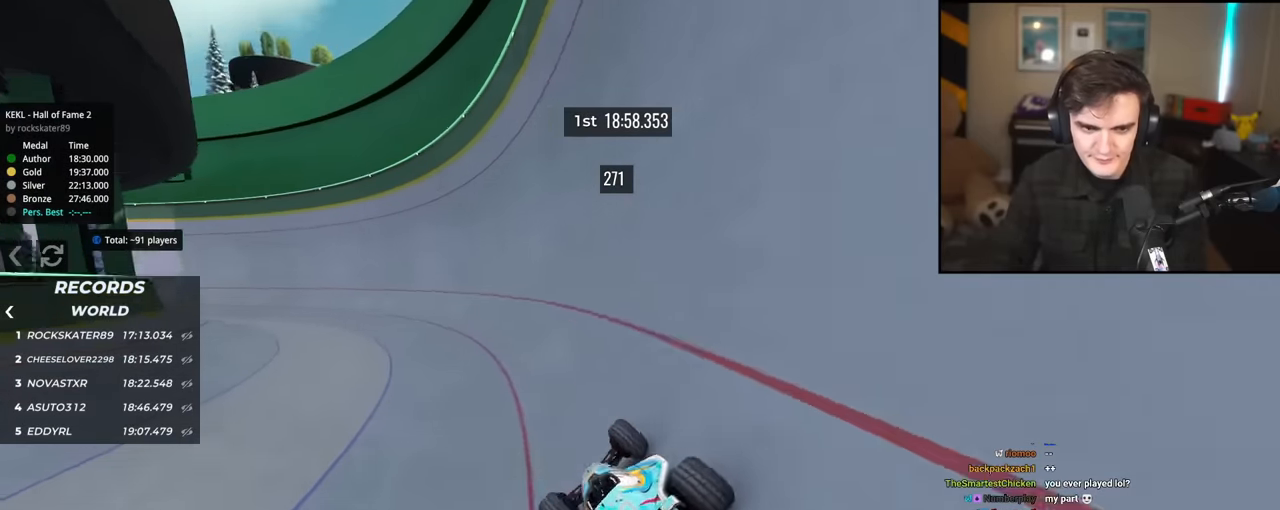
{"keys": ["left", "up"], "events": [[450, "left", "down"]]}
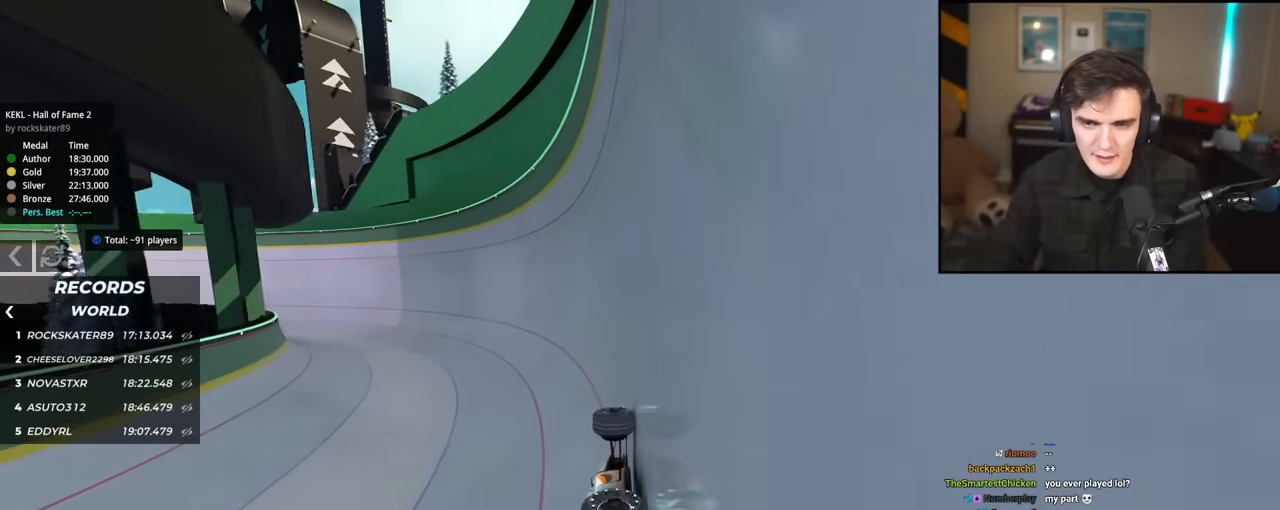
{"keys": ["left", "up"], "events": [[150, "left", "up"], [384, "left", "down"]]}
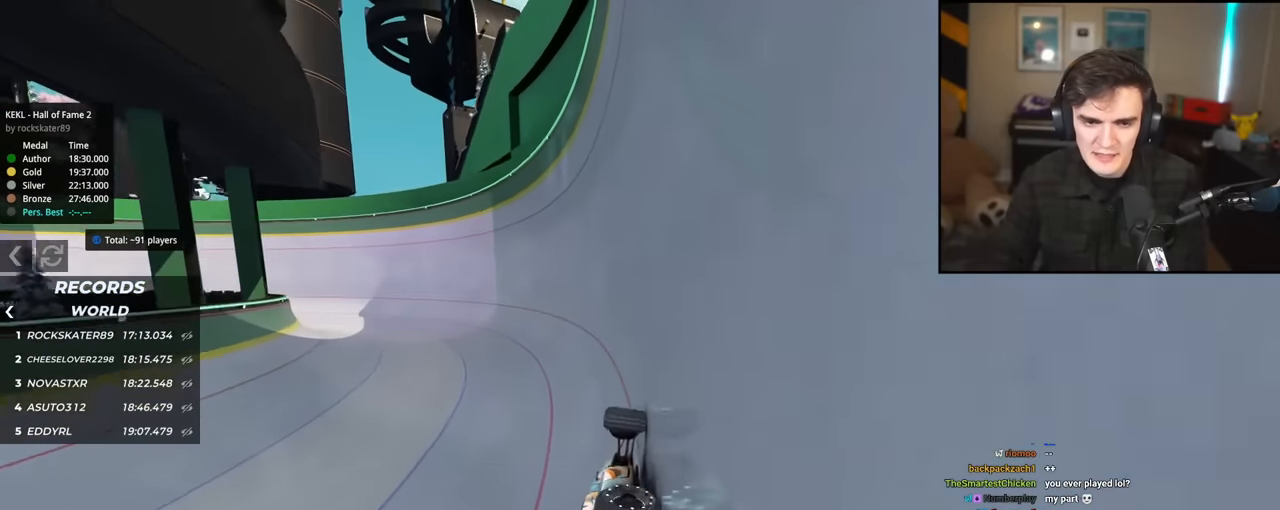
{"keys": ["up"], "events": [[351, "left", "up"]]}
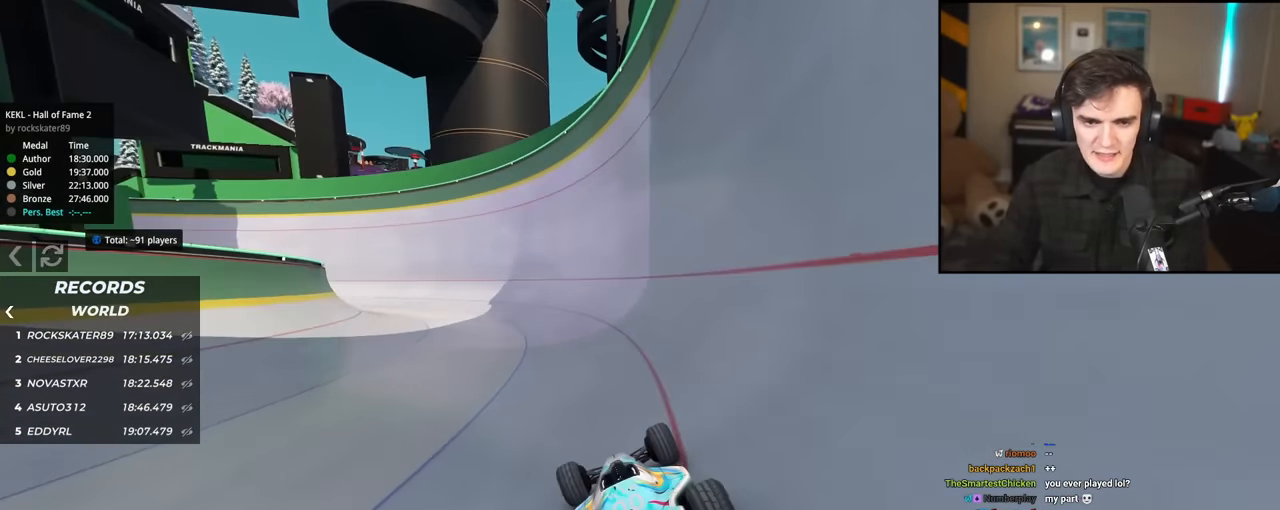
{"keys": ["up"], "events": [[16, "left", "down"], [267, "left", "up"]]}
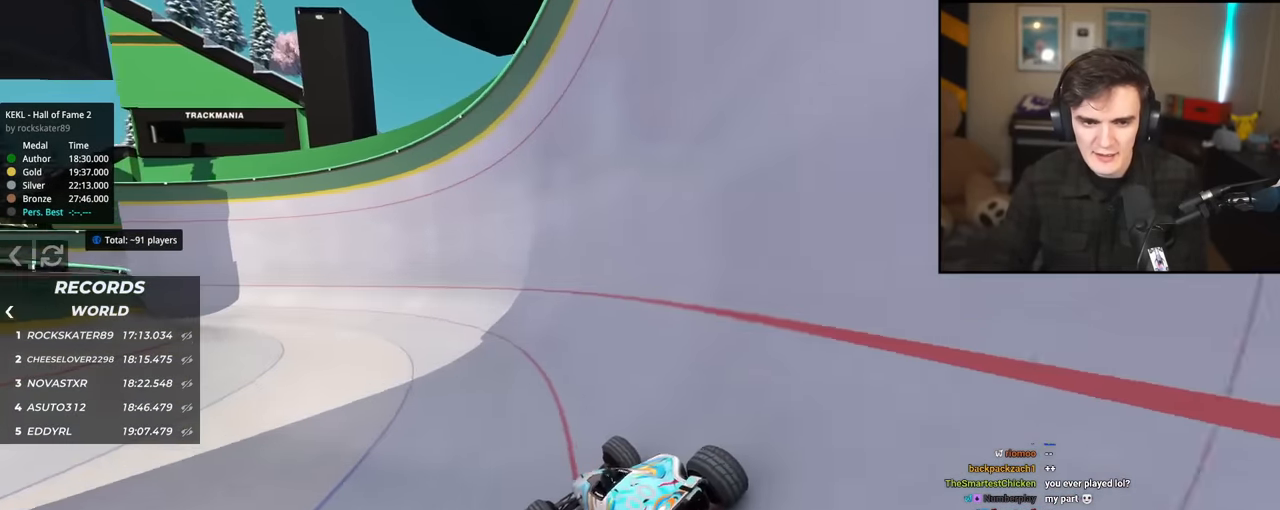
{"keys": ["up"], "events": [[367, "left", "down"], [467, "left", "up"]]}
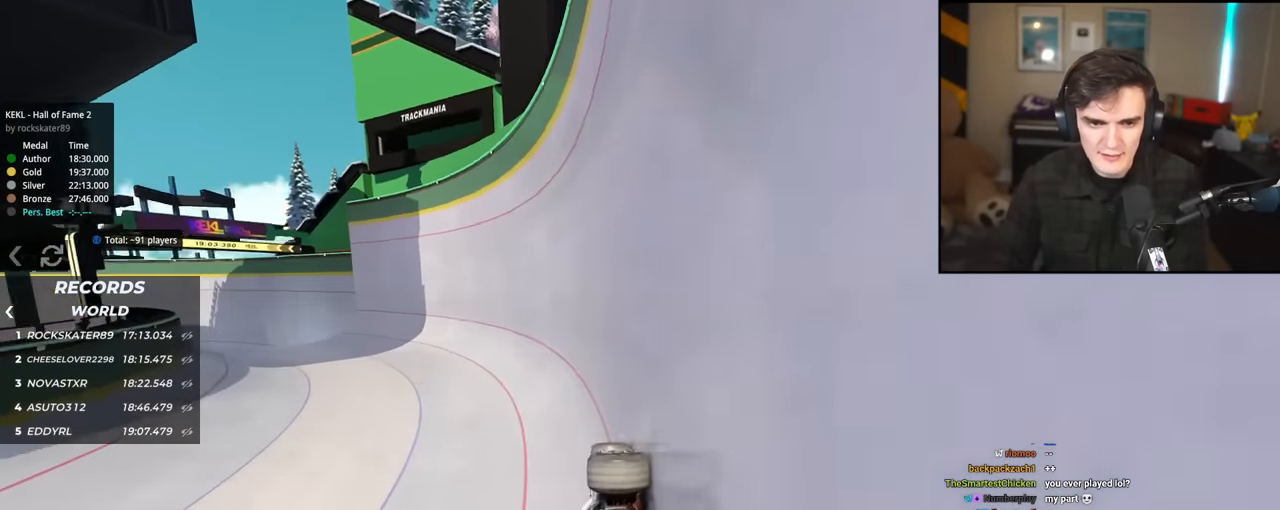
{"keys": ["left", "up"], "events": [[150, "left", "down"]]}
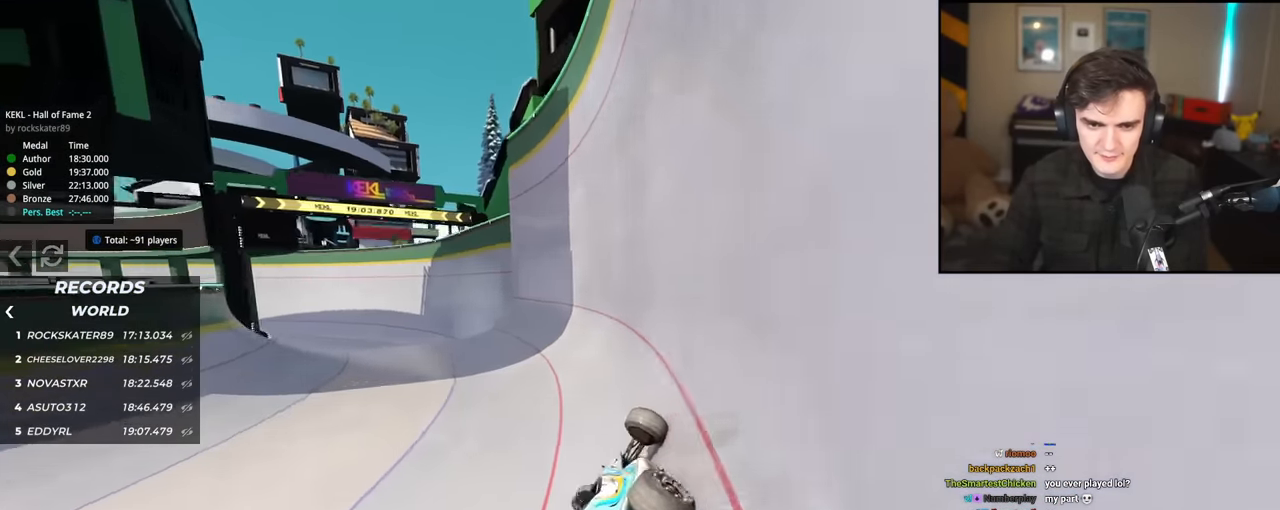
{"keys": ["right", "up"], "events": [[217, "left", "up"], [451, "right", "down"]]}
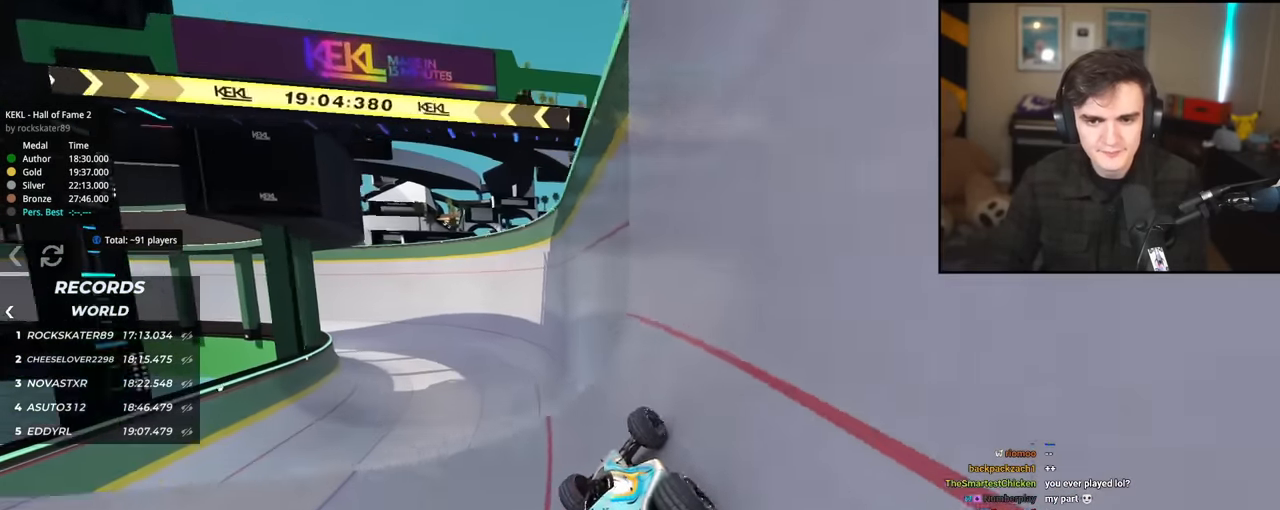
{"keys": ["up"], "events": [[384, "right", "up"]]}
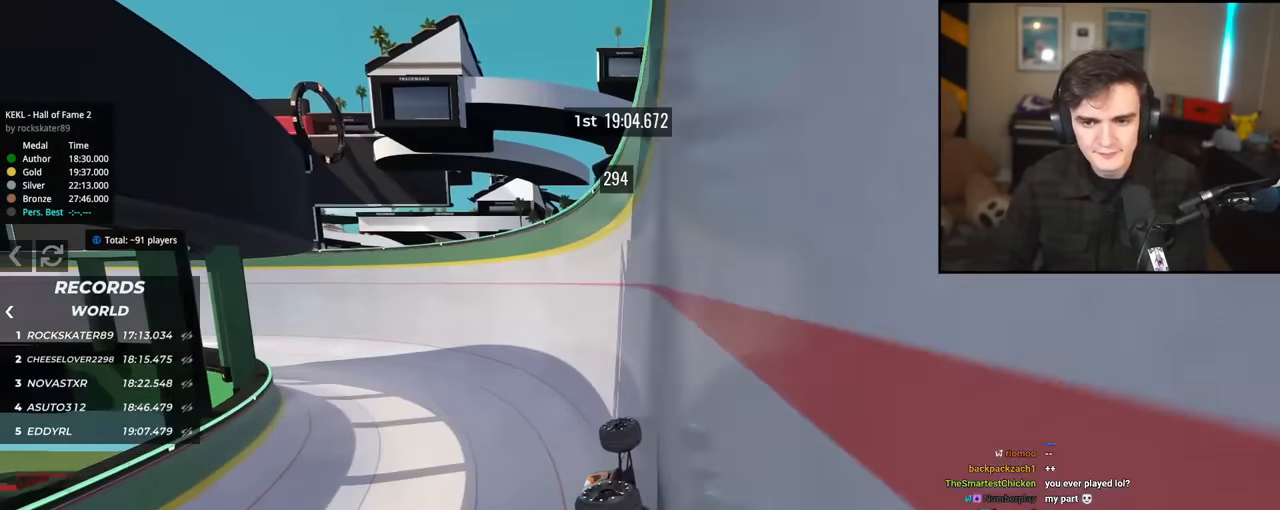
{"keys": ["left", "up"], "events": [[17, "right", "down"], [301, "right", "up"], [384, "left", "down"]]}
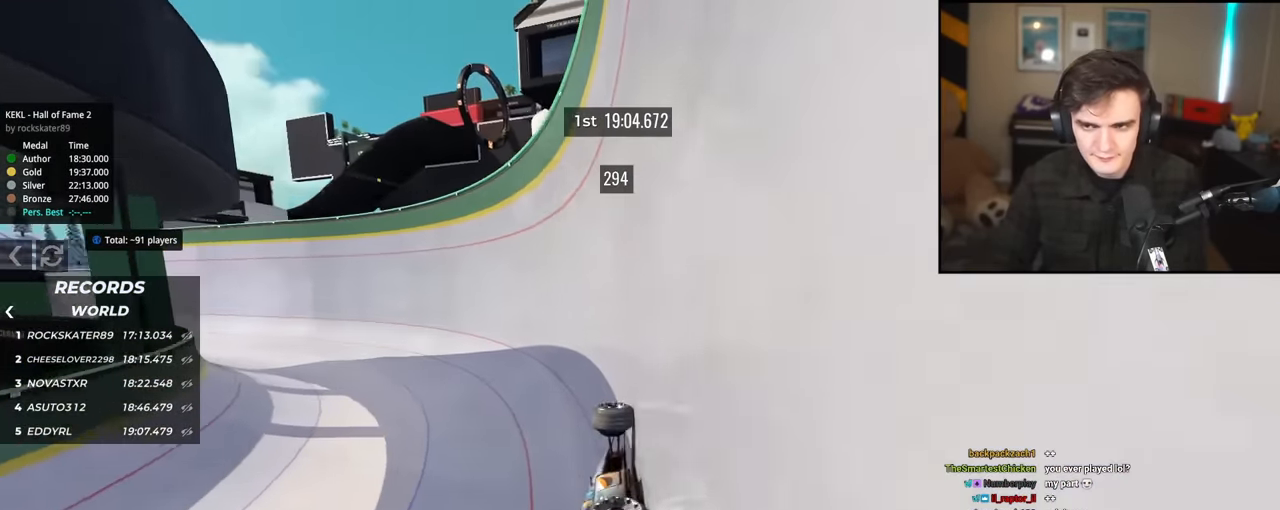
{"keys": ["up"], "events": [[450, "left", "up"]]}
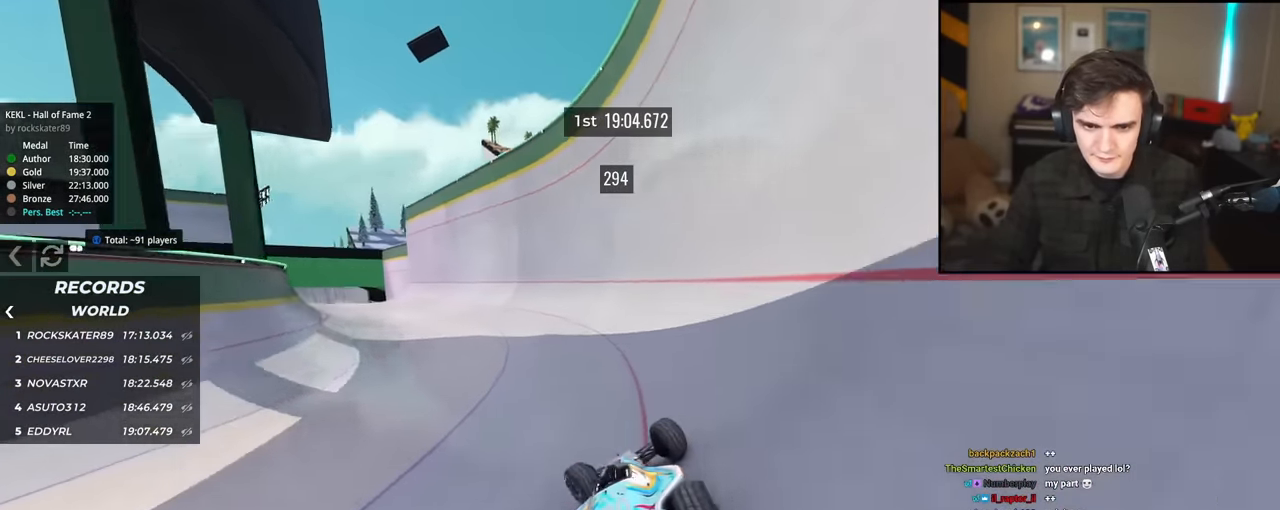
{"keys": ["up"], "events": [[84, "left", "down"], [134, "left", "up"], [334, "left", "down"], [417, "left", "up"]]}
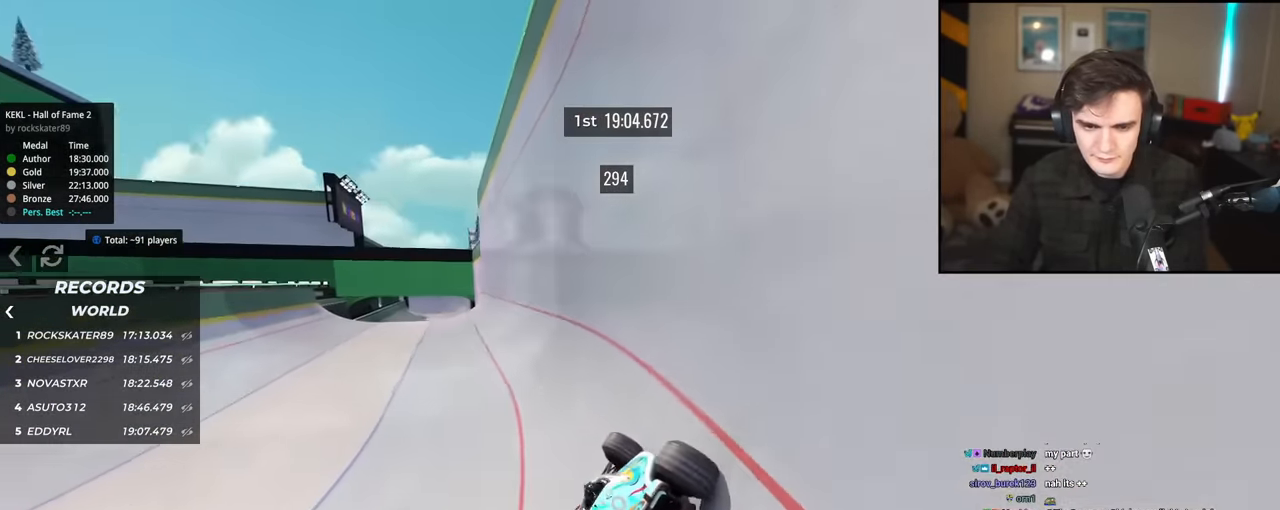
{"keys": ["right", "up"], "events": [[434, "right", "down"]]}
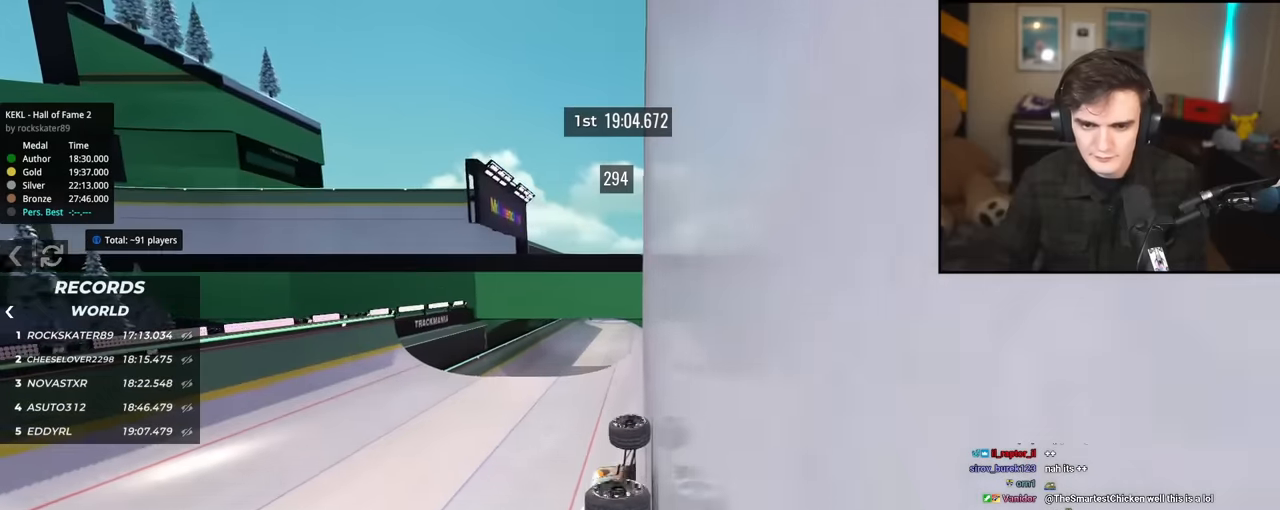
{"keys": ["right", "up"], "events": [[34, "right", "up"], [67, "left", "down"], [167, "left", "up"], [317, "left", "down"], [451, "left", "up"], [501, "right", "down"]]}
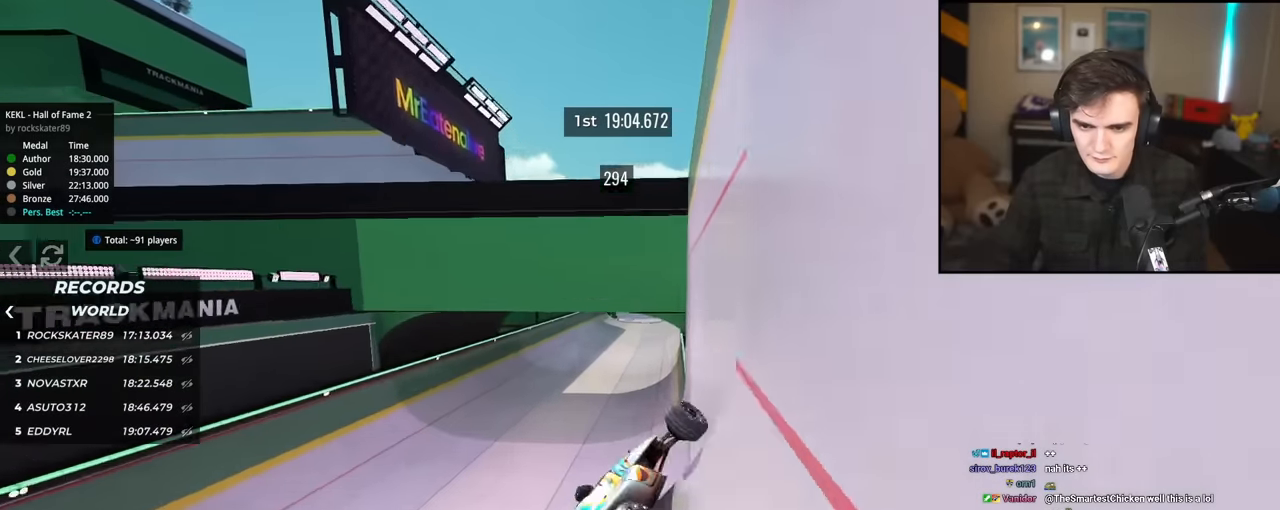
{"keys": ["right", "up"], "events": [[133, "brake", "down"], [283, "brake", "up"]]}
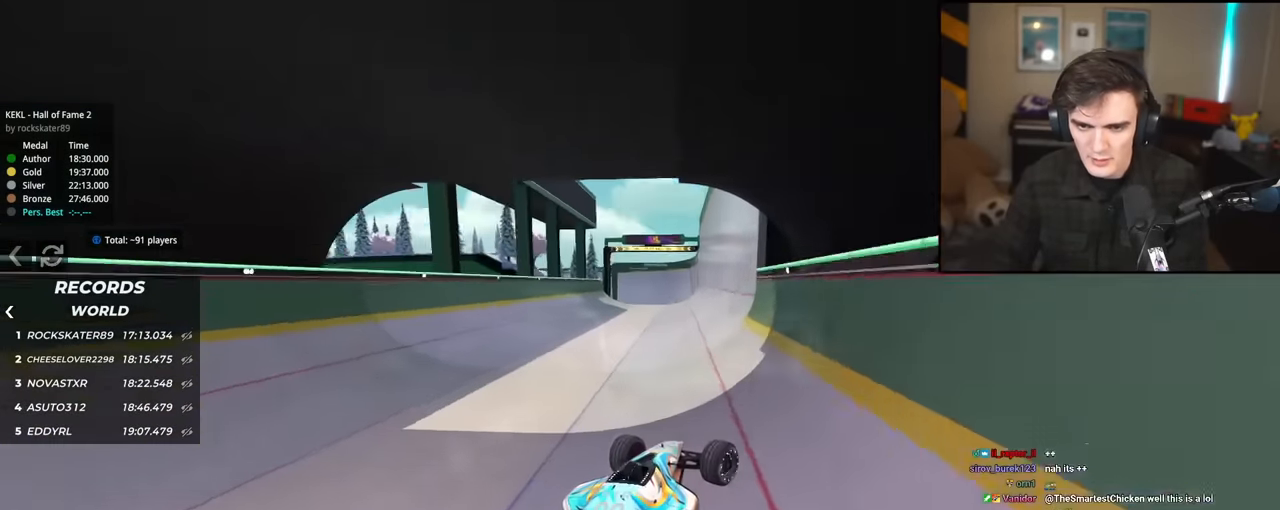
{"keys": ["up"], "events": [[117, "right", "up"], [351, "right", "down"], [434, "right", "up"]]}
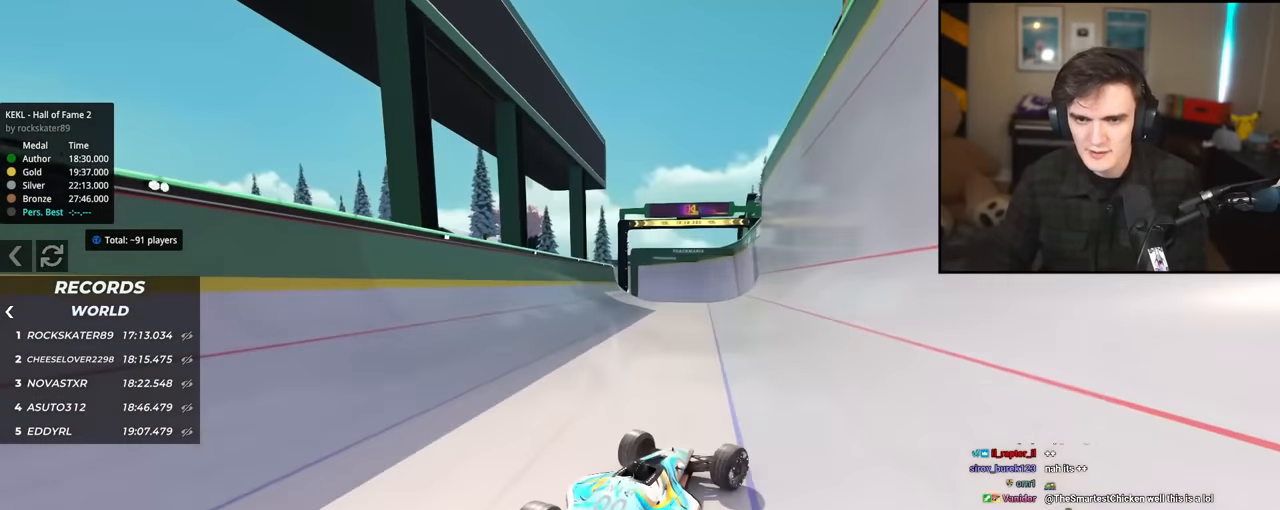
{"keys": ["left", "up"], "events": [[317, "right", "down"], [400, "right", "up"], [500, "left", "down"]]}
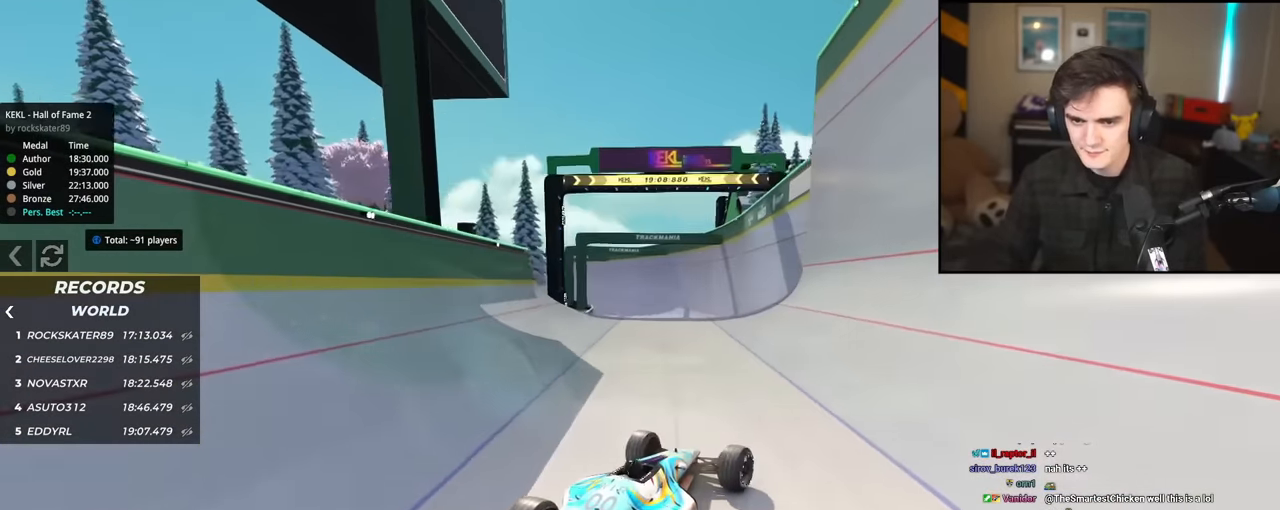
{"keys": ["up"], "events": [[367, "left", "up"]]}
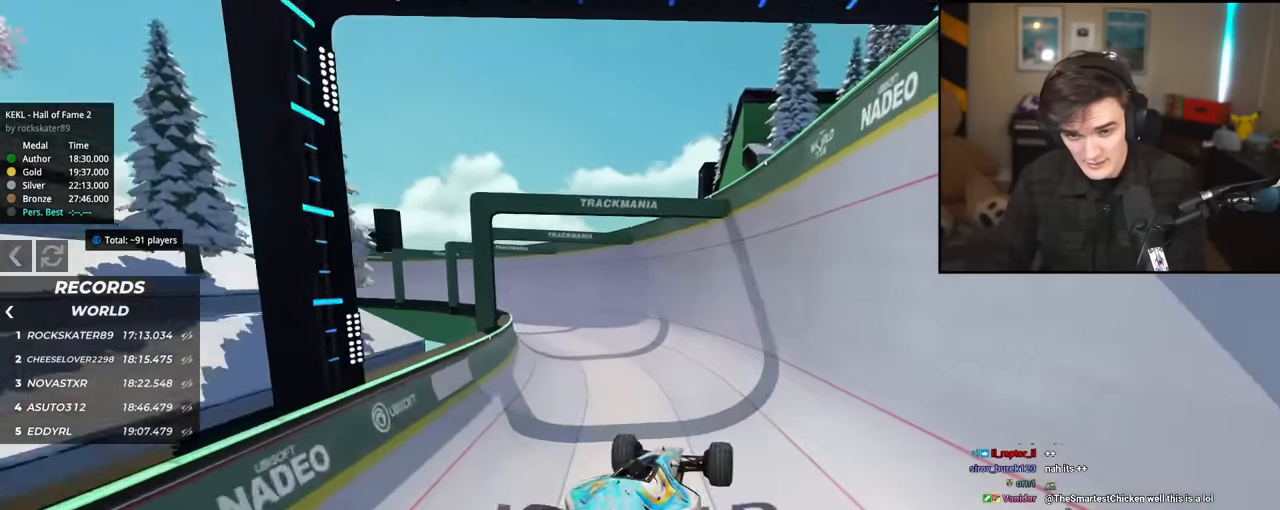
{"keys": ["up"], "events": [[117, "brake", "down"], [200, "left", "down"], [250, "brake", "up"], [350, "left", "up"]]}
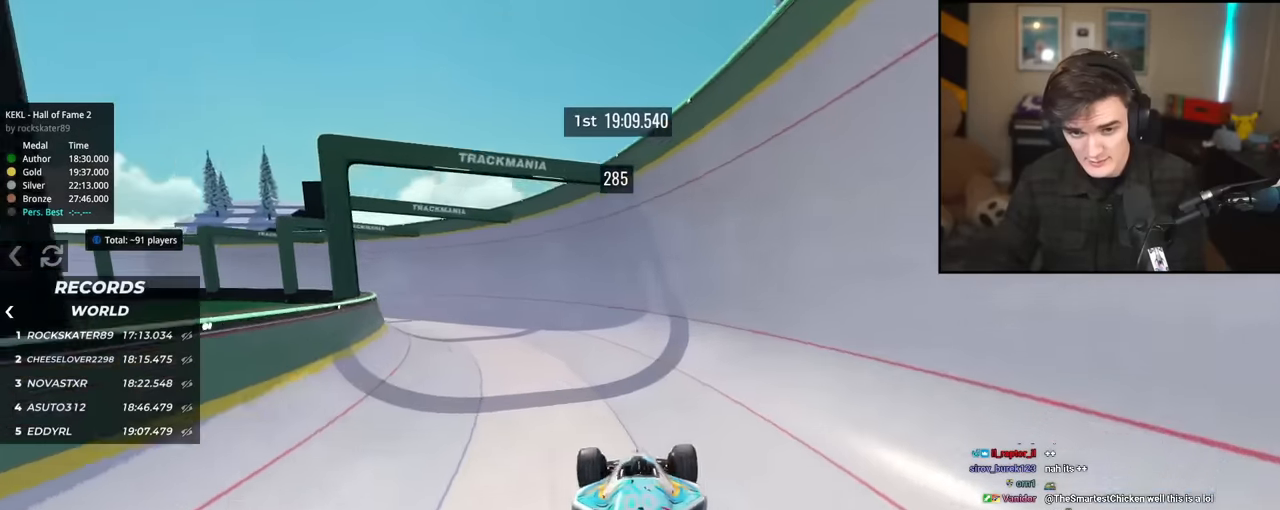
{"keys": ["right", "up"], "events": [[34, "left", "down"], [351, "left", "up"], [451, "right", "down"]]}
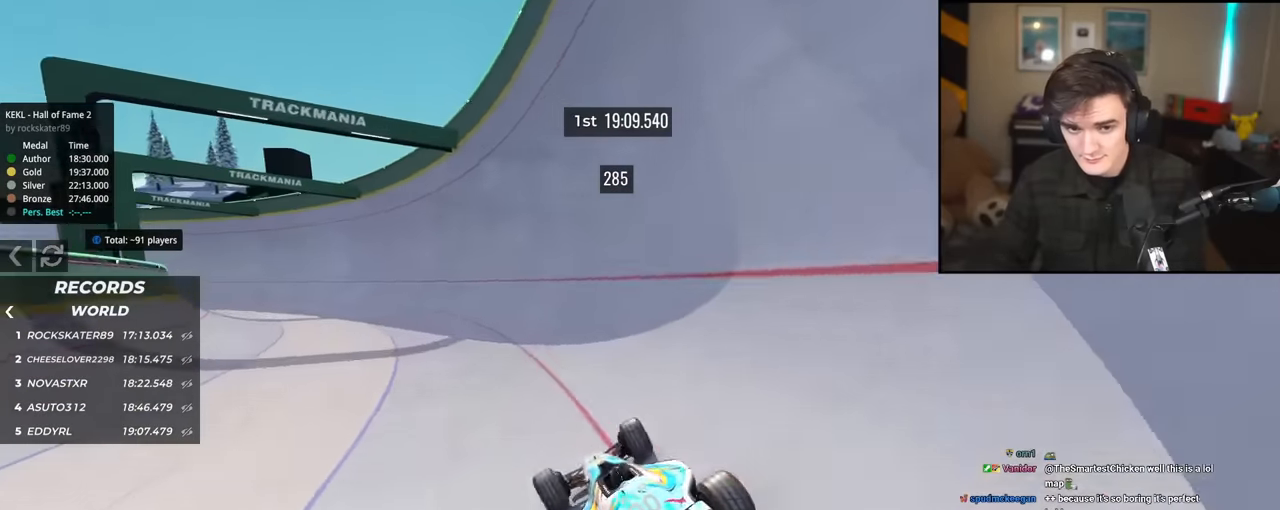
{"keys": ["left", "up"], "events": [[283, "right", "up"], [417, "left", "down"]]}
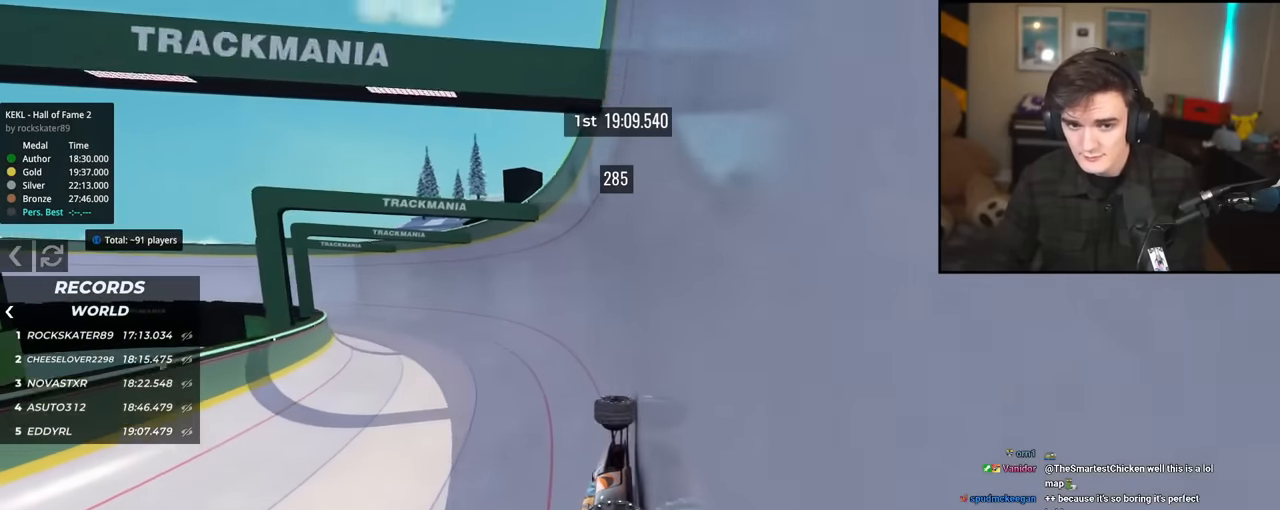
{"keys": ["left", "up"], "events": [[100, "left", "up"], [201, "left", "down"], [384, "left", "up"], [434, "left", "down"]]}
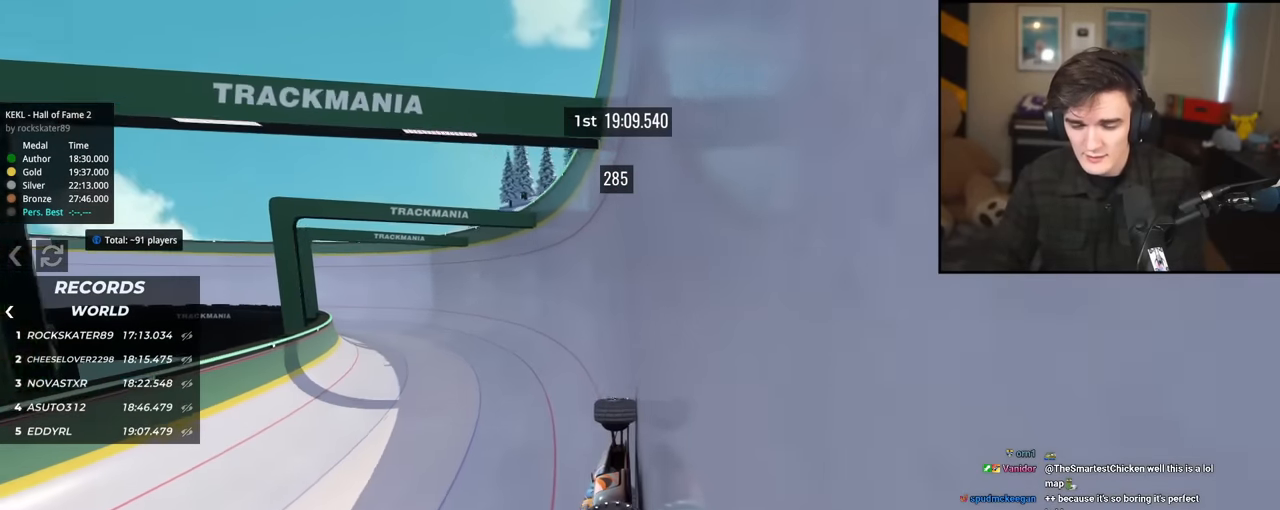
{"keys": ["left", "up"], "events": [[33, "left", "up"], [400, "left", "down"]]}
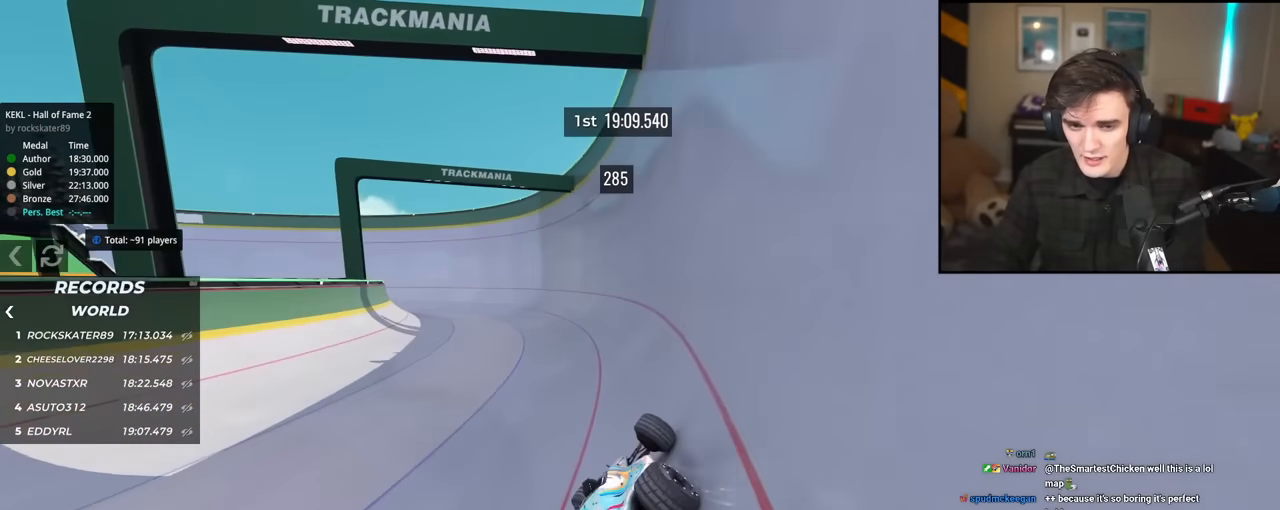
{"keys": ["up"], "events": [[50, "left", "up"], [134, "left", "down"], [284, "left", "up"]]}
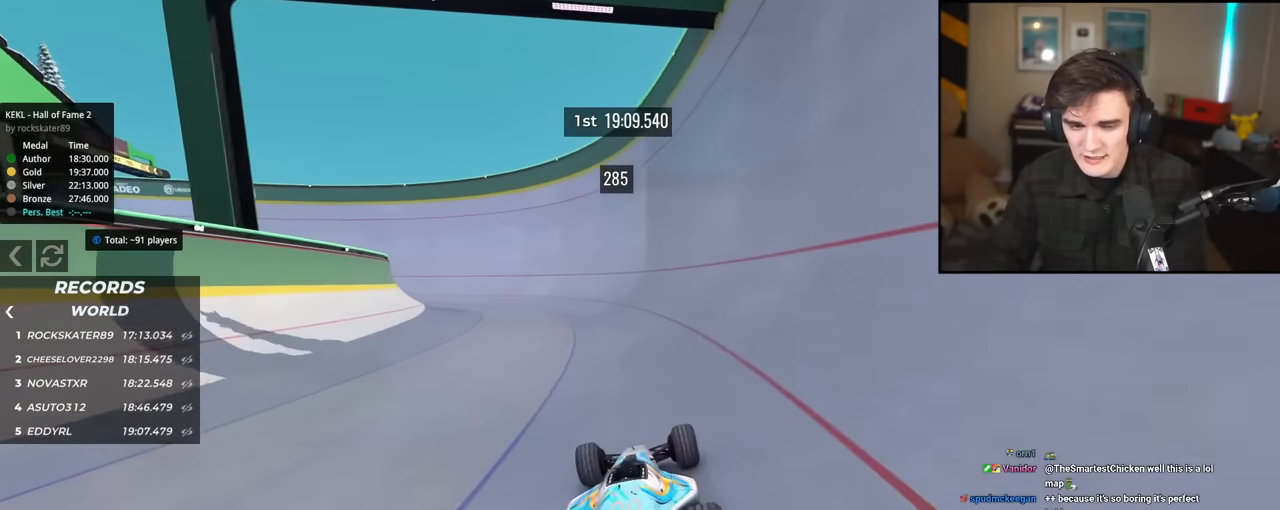
{"keys": ["up"], "events": [[16, "left", "down"], [67, "left", "up"], [200, "left", "down"], [300, "left", "up"]]}